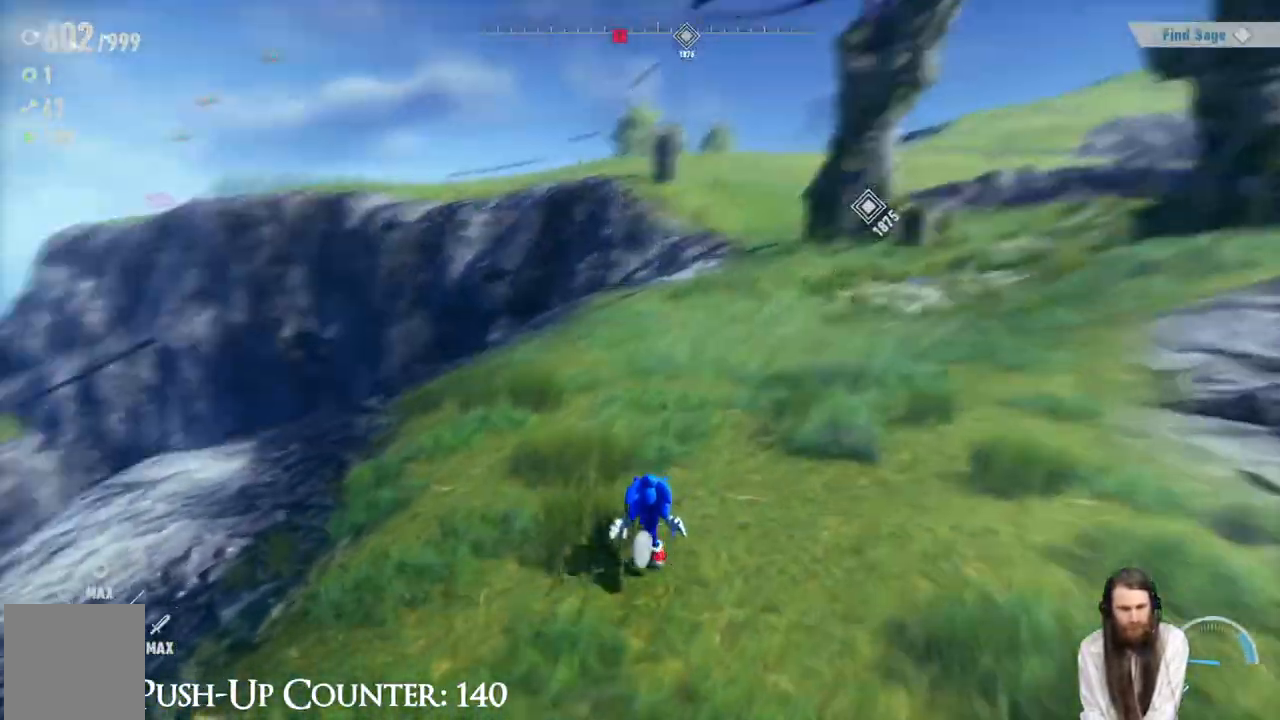
Gameplay with a controller (Xbox layout); each line is a JSON object with the inputs held at the frame after it. "events" lists button and stick changes between this image and that frame as [ms after this image, input, new state], when the widget could be followed in between. Not read: L3 R1.
{"buttons": [], "left_stick": "up-right", "right_stick": "left", "events": [[200, "left_stick", "up-right"]]}
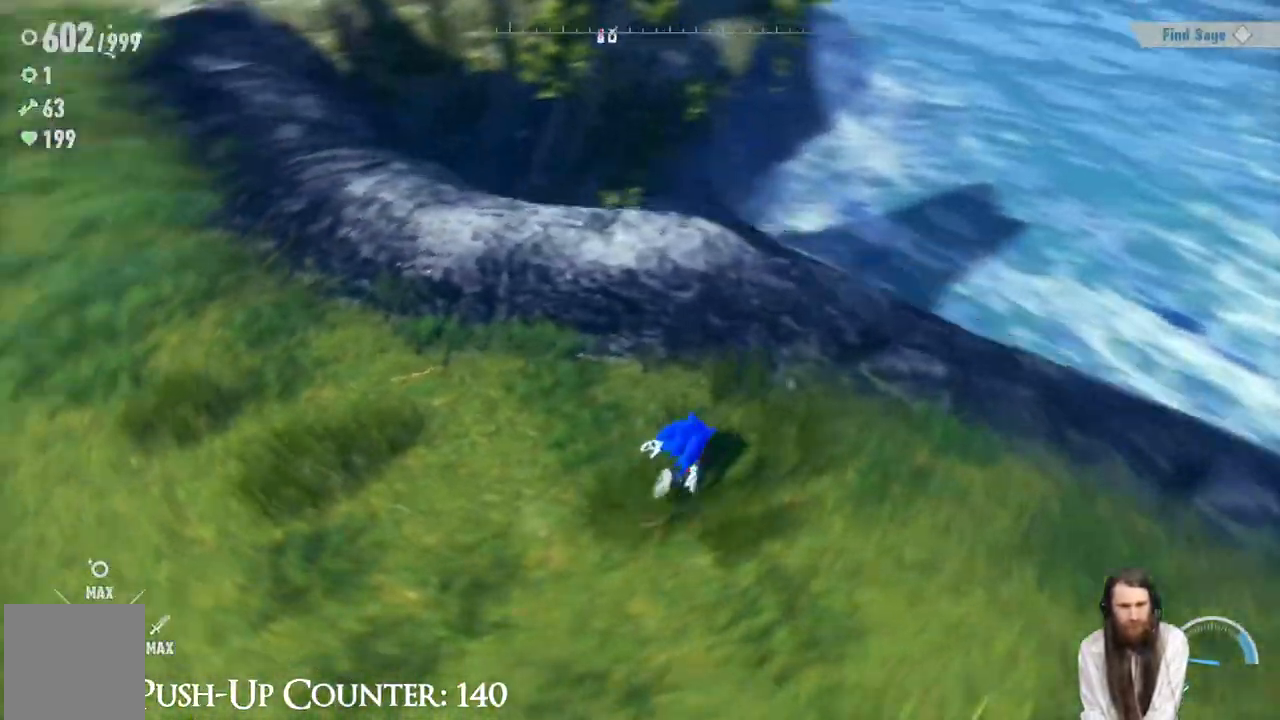
{"buttons": [], "left_stick": "center", "right_stick": "left", "events": [[33, "left_stick", "up"], [167, "right_stick", "center"], [217, "left_stick", "center"], [383, "right_stick", "left"]]}
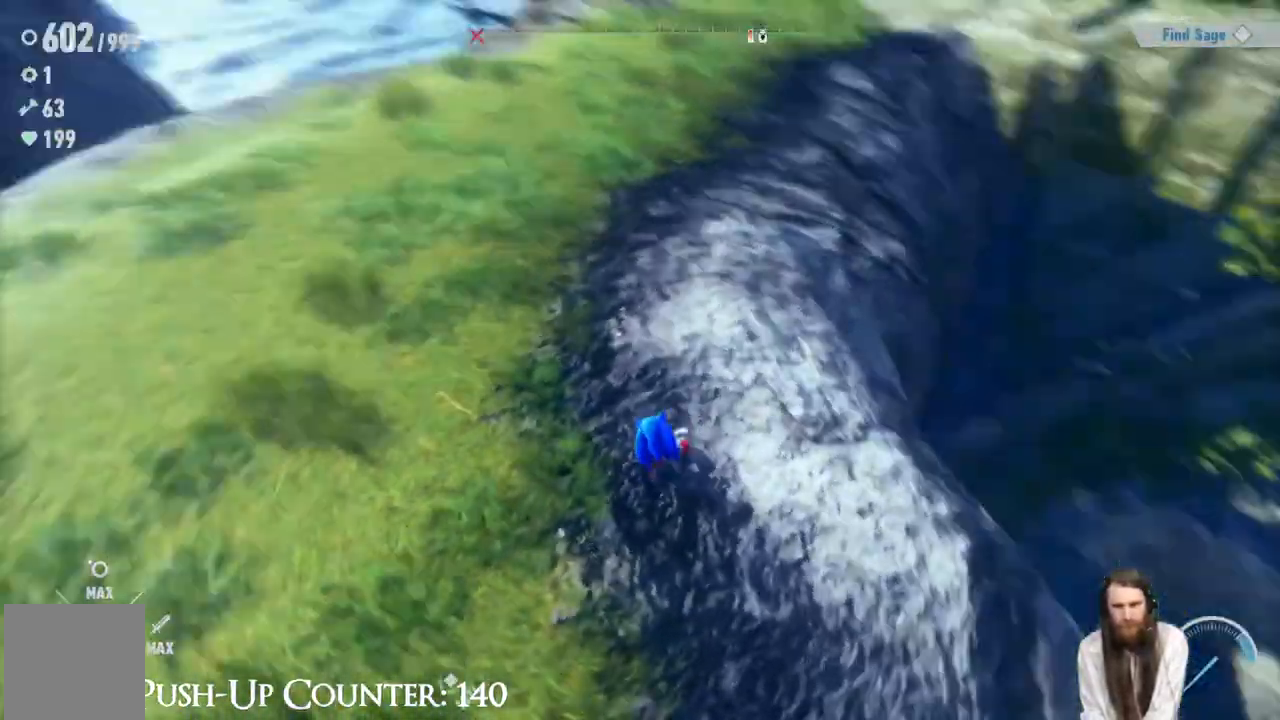
{"buttons": [], "left_stick": "up", "right_stick": "down-right", "events": [[117, "right_stick", "center"], [367, "right_stick", "down-right"], [383, "left_stick", "up"]]}
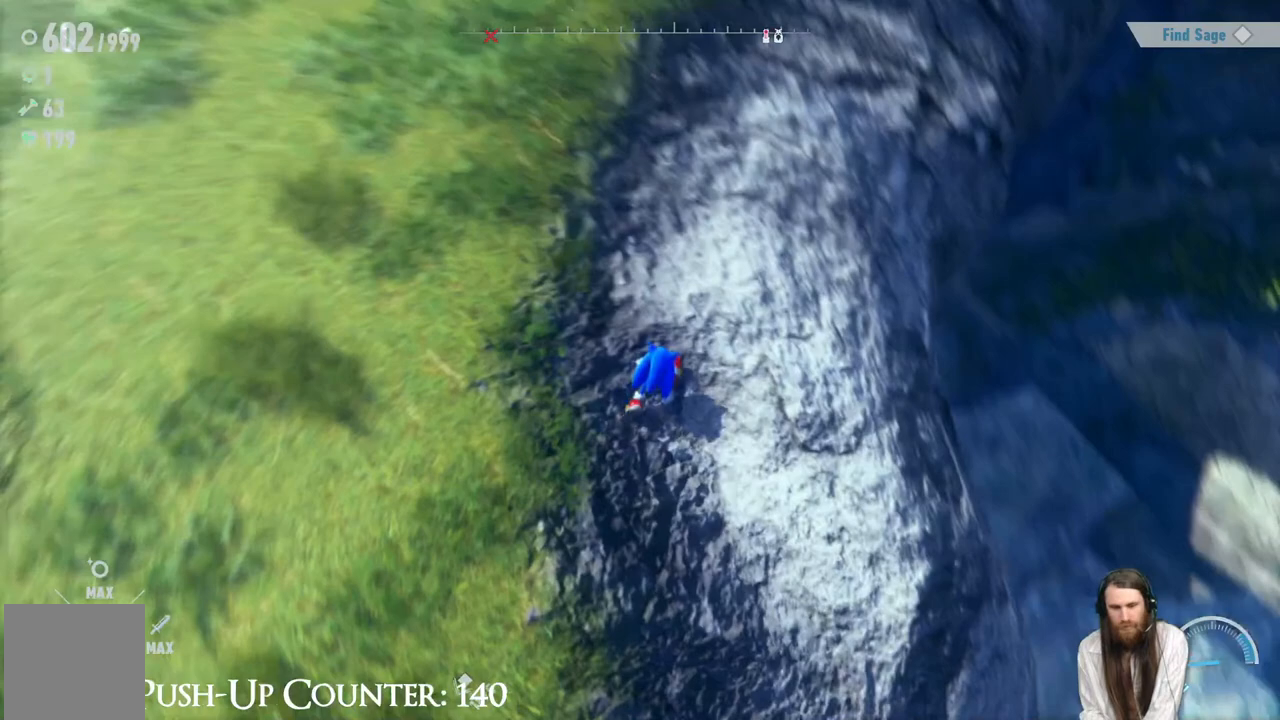
{"buttons": [], "left_stick": "center", "right_stick": "up", "events": [[83, "left_stick", "center"], [100, "right_stick", "center"], [467, "right_stick", "up"]]}
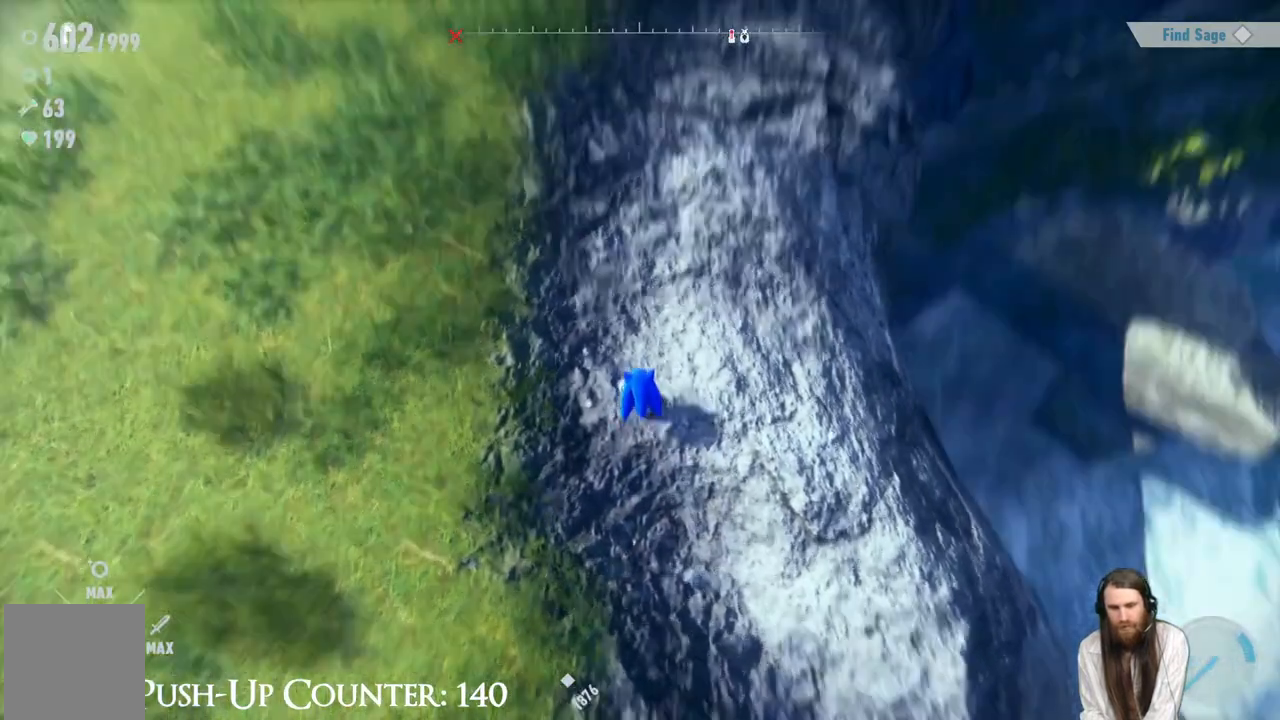
{"buttons": [], "left_stick": "center", "right_stick": "center", "events": [[117, "right_stick", "center"], [300, "right_stick", "left"], [383, "right_stick", "center"]]}
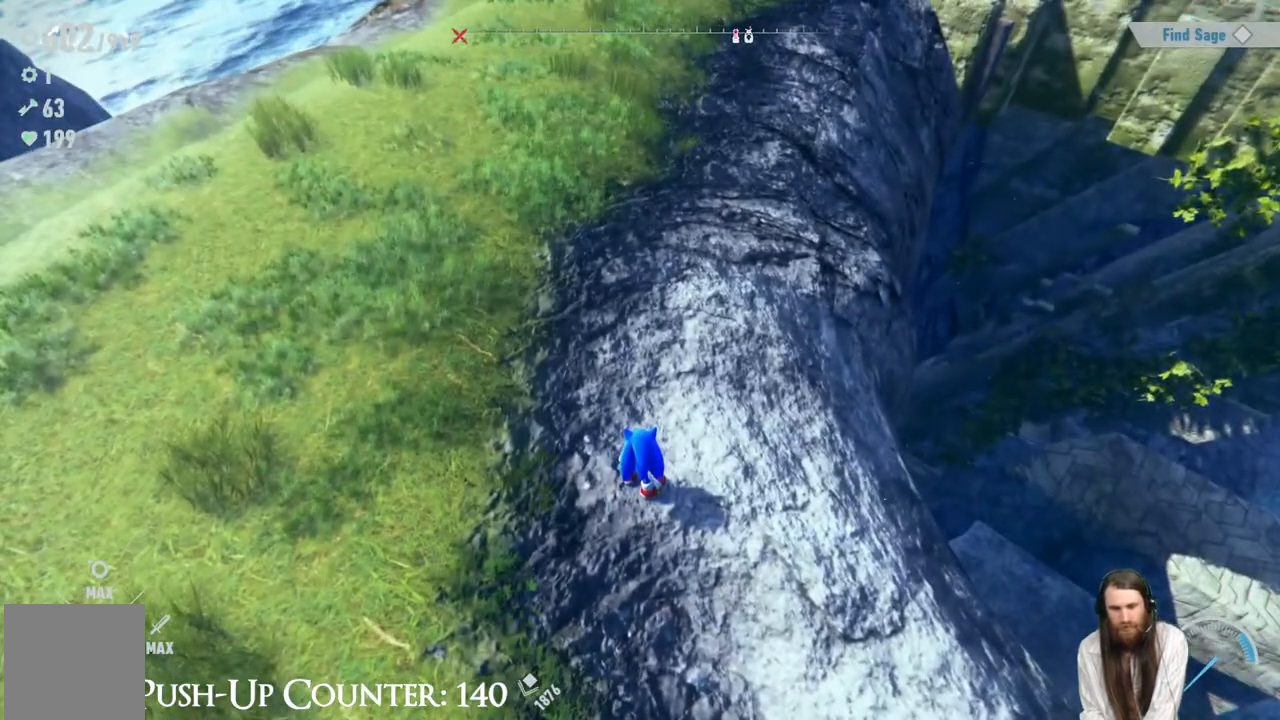
{"buttons": [], "left_stick": "center", "right_stick": "center", "events": []}
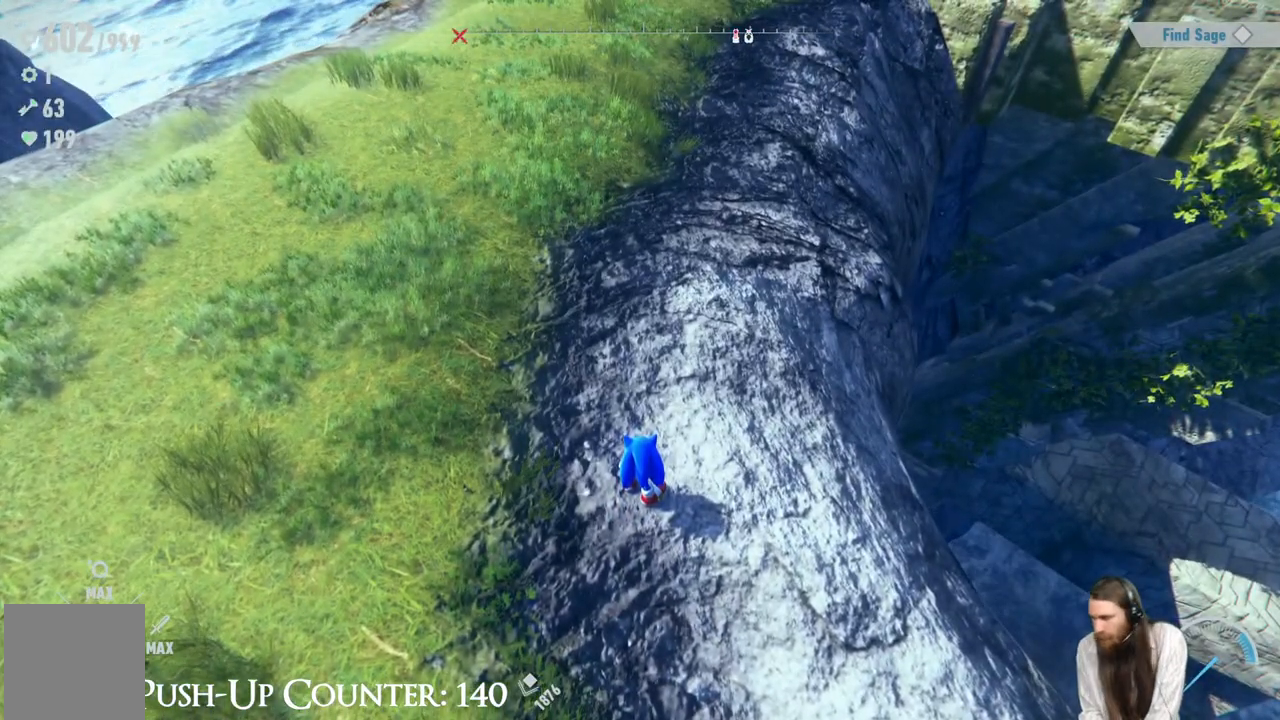
{"buttons": [], "left_stick": "center", "right_stick": "center", "events": []}
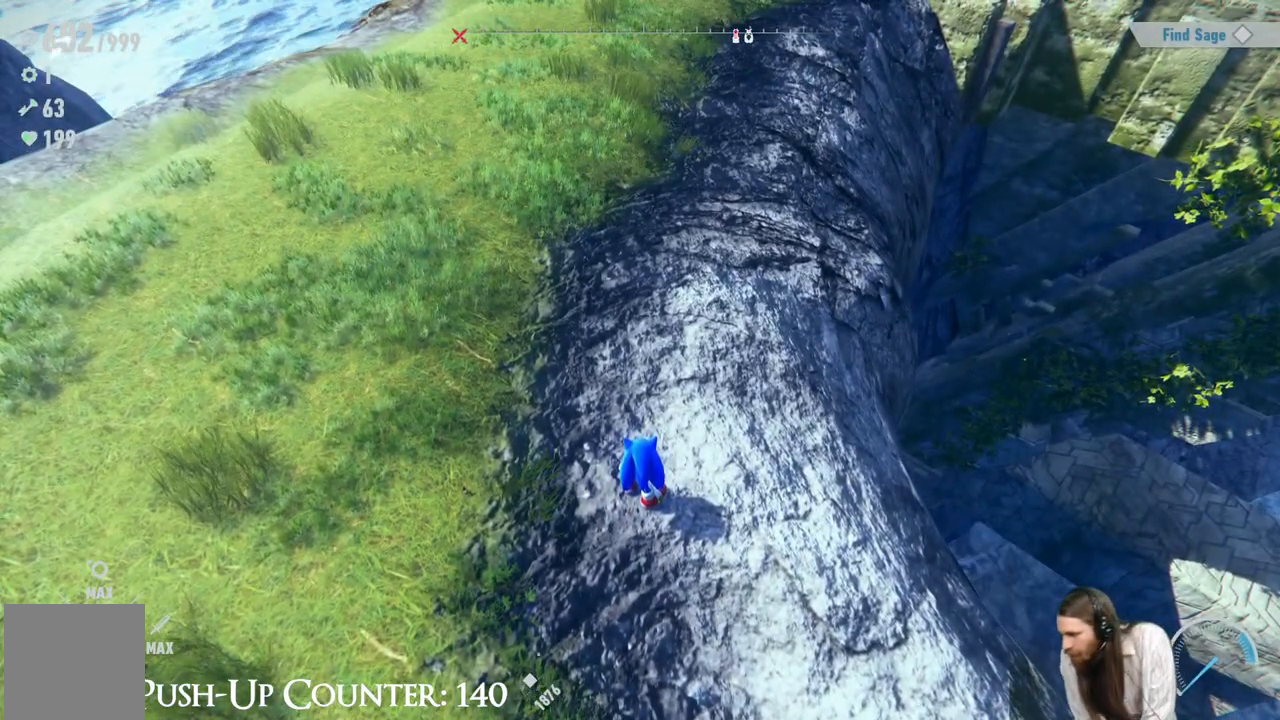
{"buttons": [], "left_stick": "center", "right_stick": "center", "events": []}
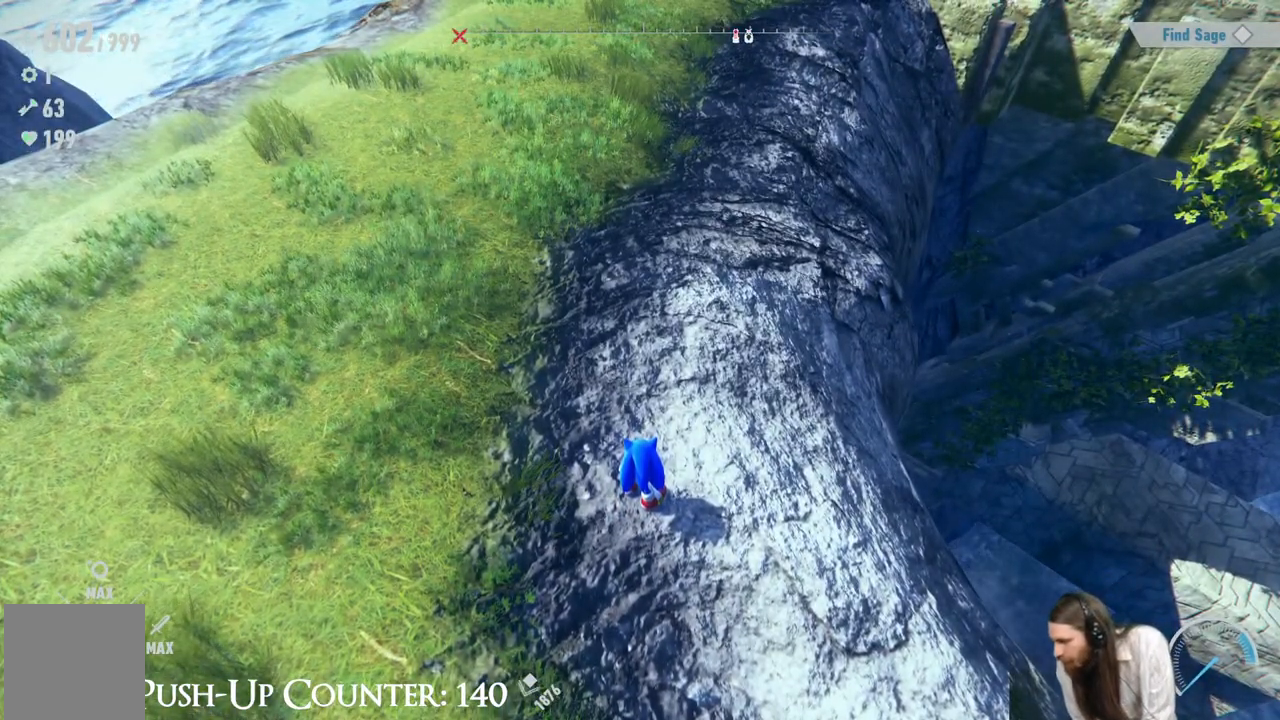
{"buttons": [], "left_stick": "center", "right_stick": "center", "events": []}
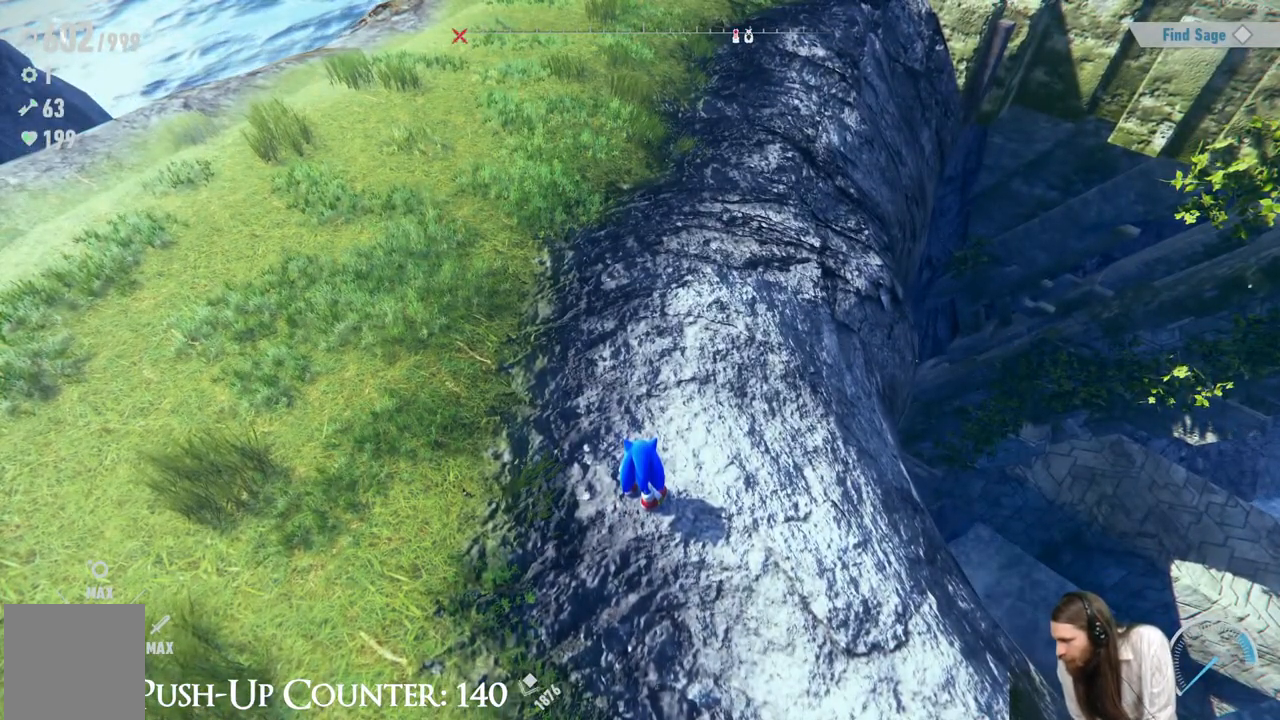
{"buttons": [], "left_stick": "center", "right_stick": "center", "events": []}
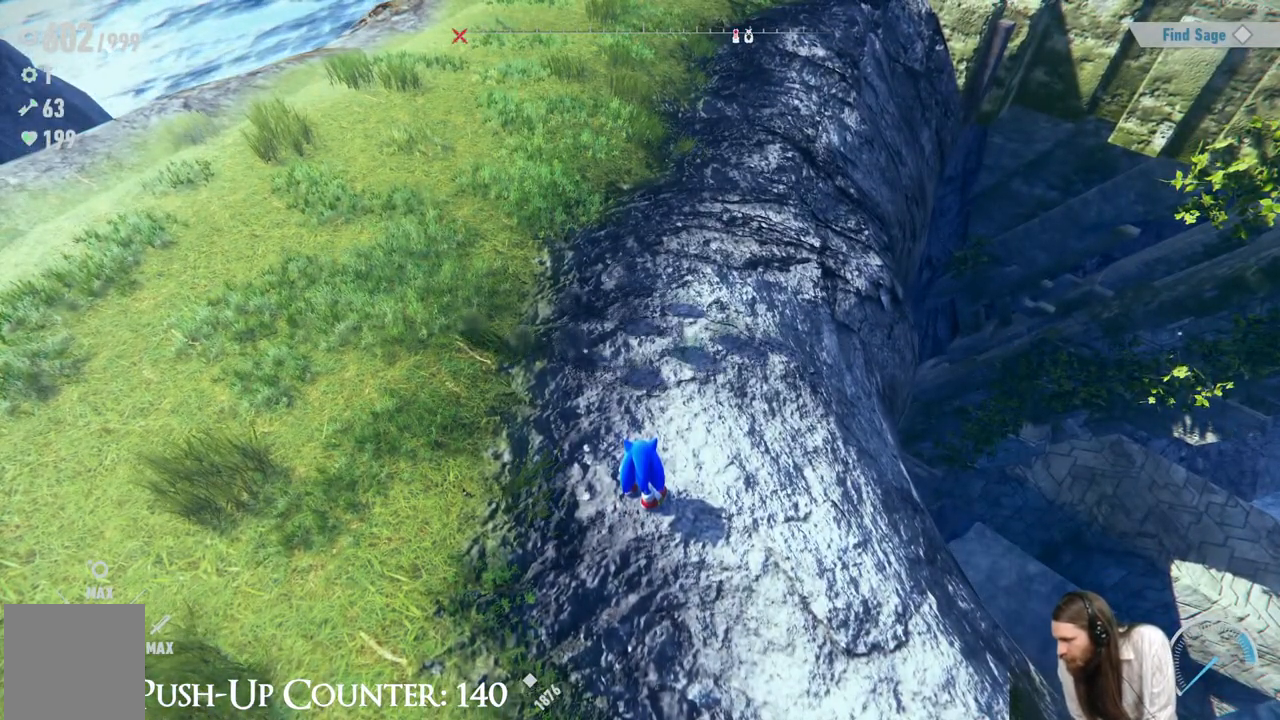
{"buttons": [], "left_stick": "center", "right_stick": "center", "events": []}
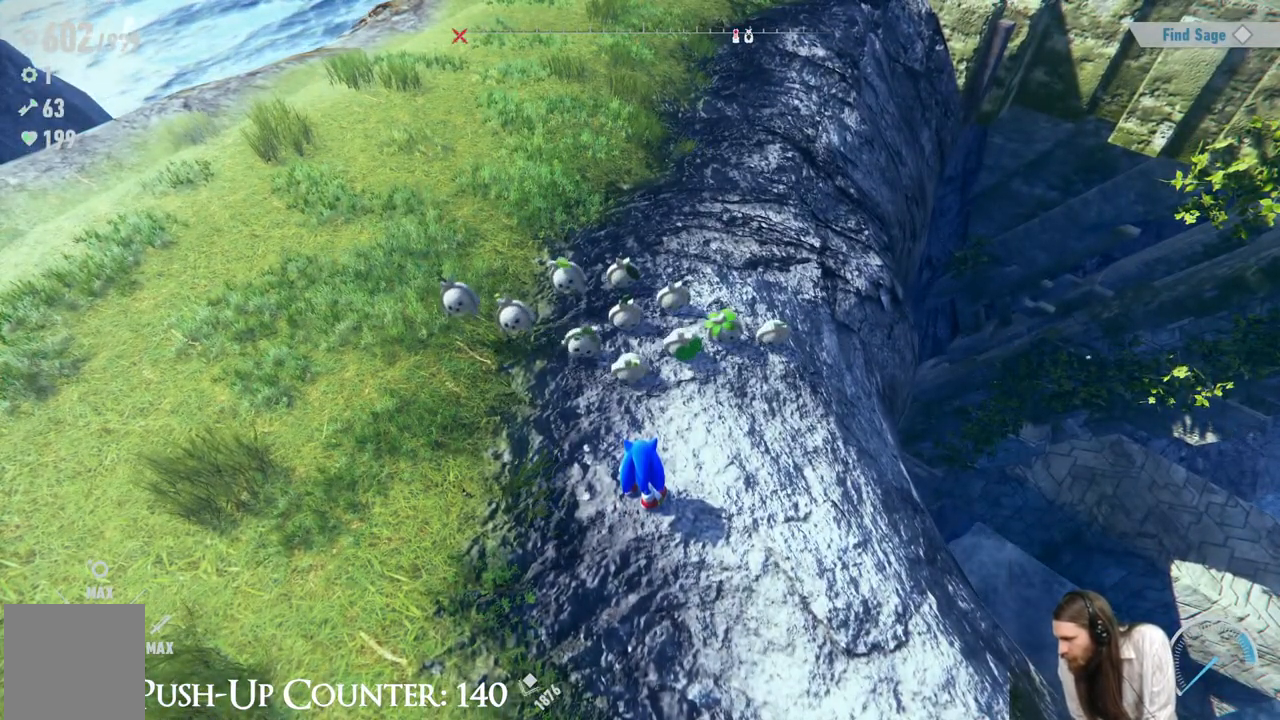
{"buttons": [], "left_stick": "center", "right_stick": "center", "events": []}
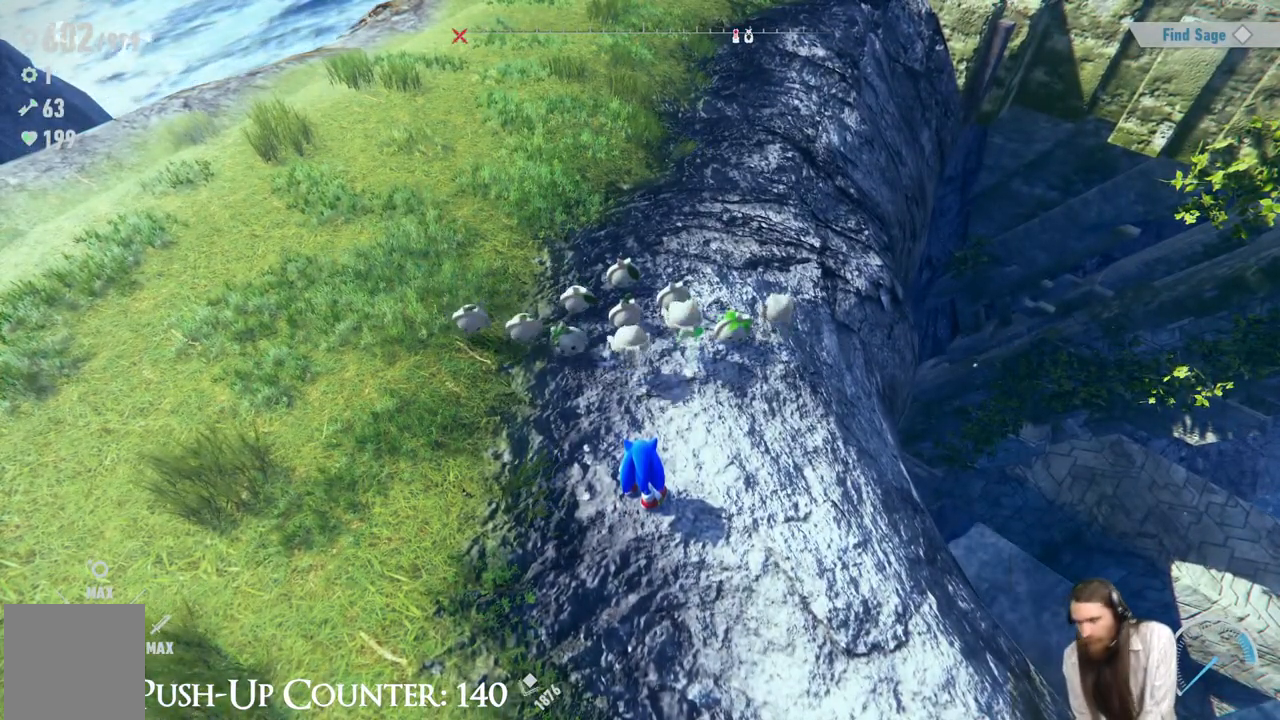
{"buttons": [], "left_stick": "center", "right_stick": "center", "events": []}
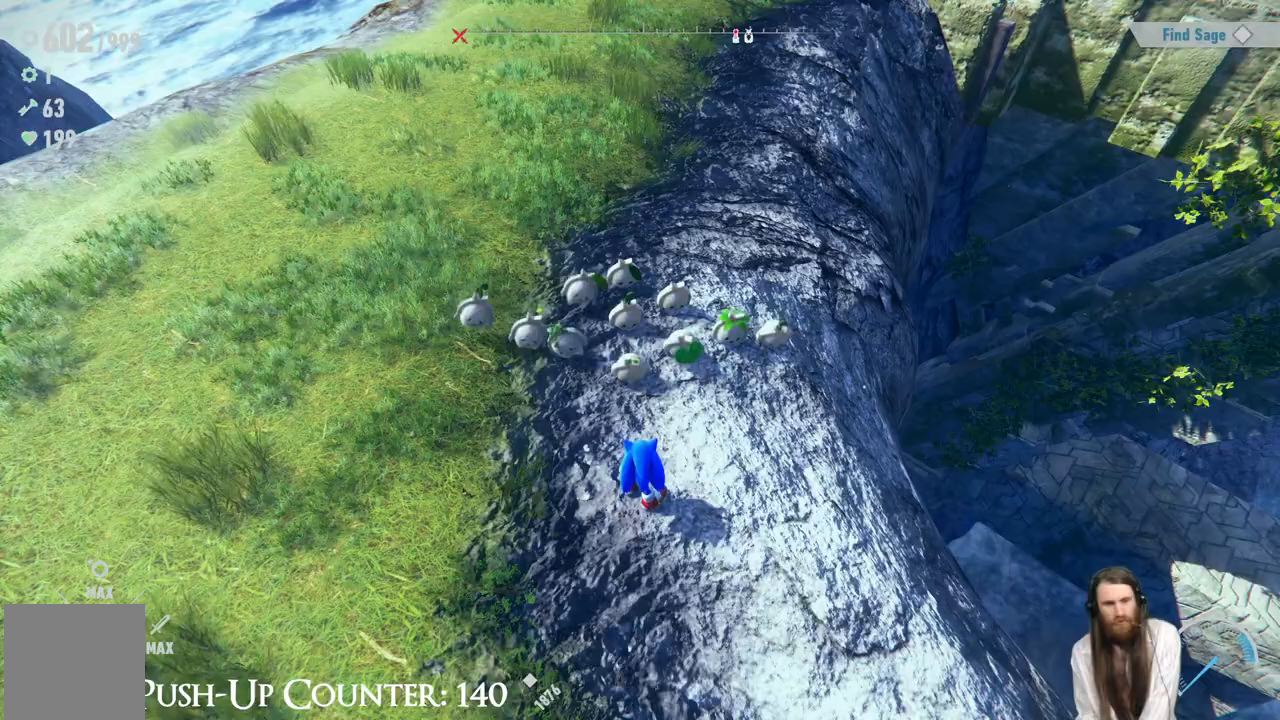
{"buttons": [], "left_stick": "up-left", "right_stick": "up-left", "events": [[67, "left_stick", "up-left"], [250, "right_stick", "up-left"]]}
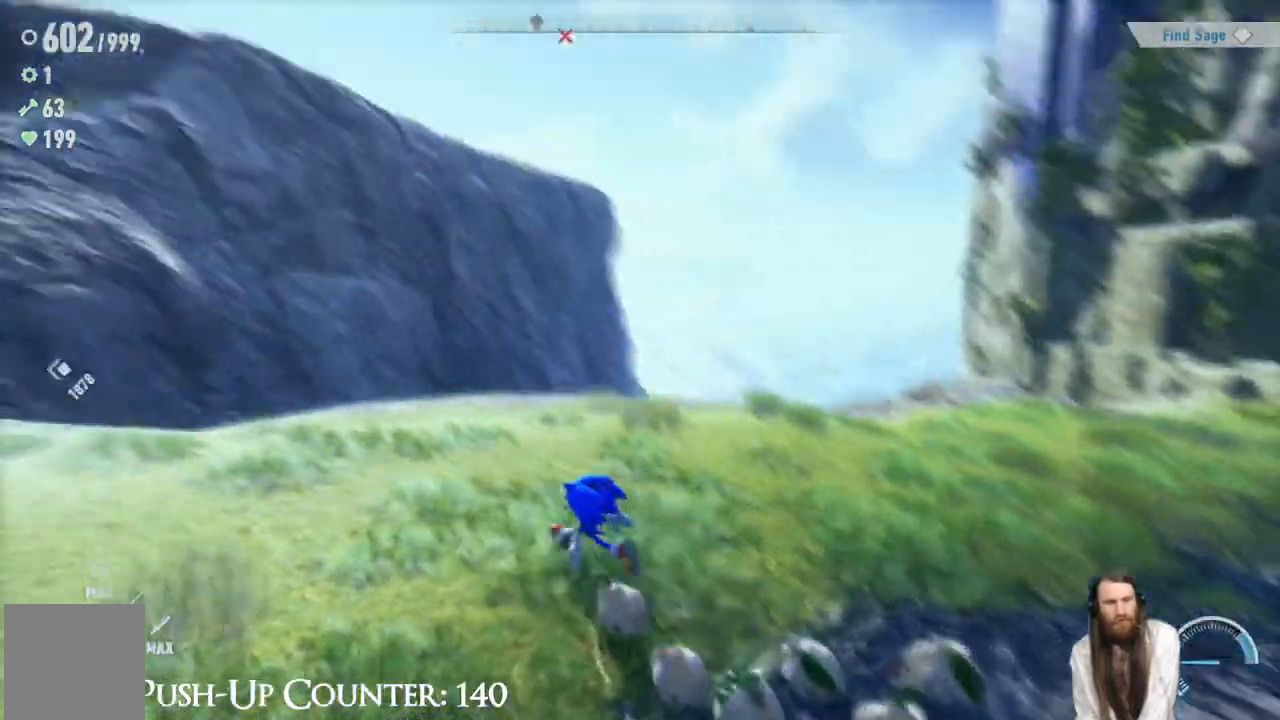
{"buttons": [], "left_stick": "center", "right_stick": "center", "events": [[33, "right_stick", "center"], [200, "right_stick", "left"], [350, "left_stick", "up"], [367, "right_stick", "center"], [483, "left_stick", "center"]]}
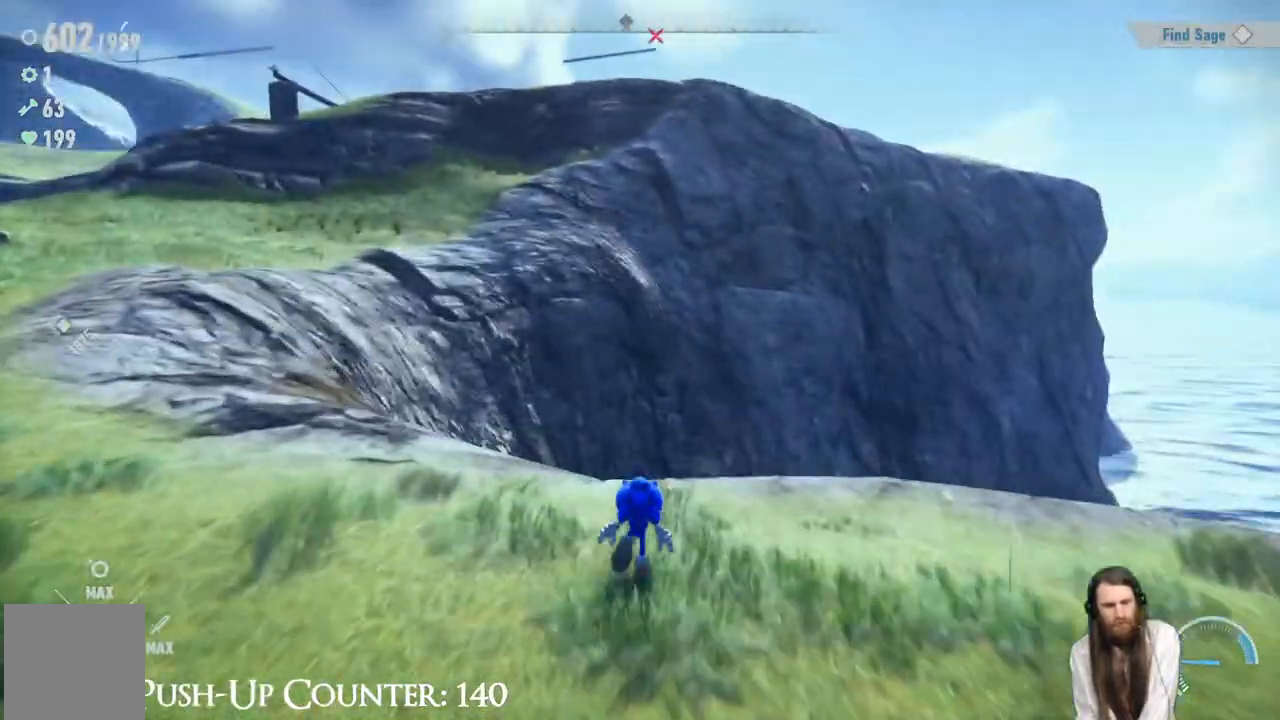
{"buttons": [], "left_stick": "center", "right_stick": "right", "events": [[133, "right_stick", "right"]]}
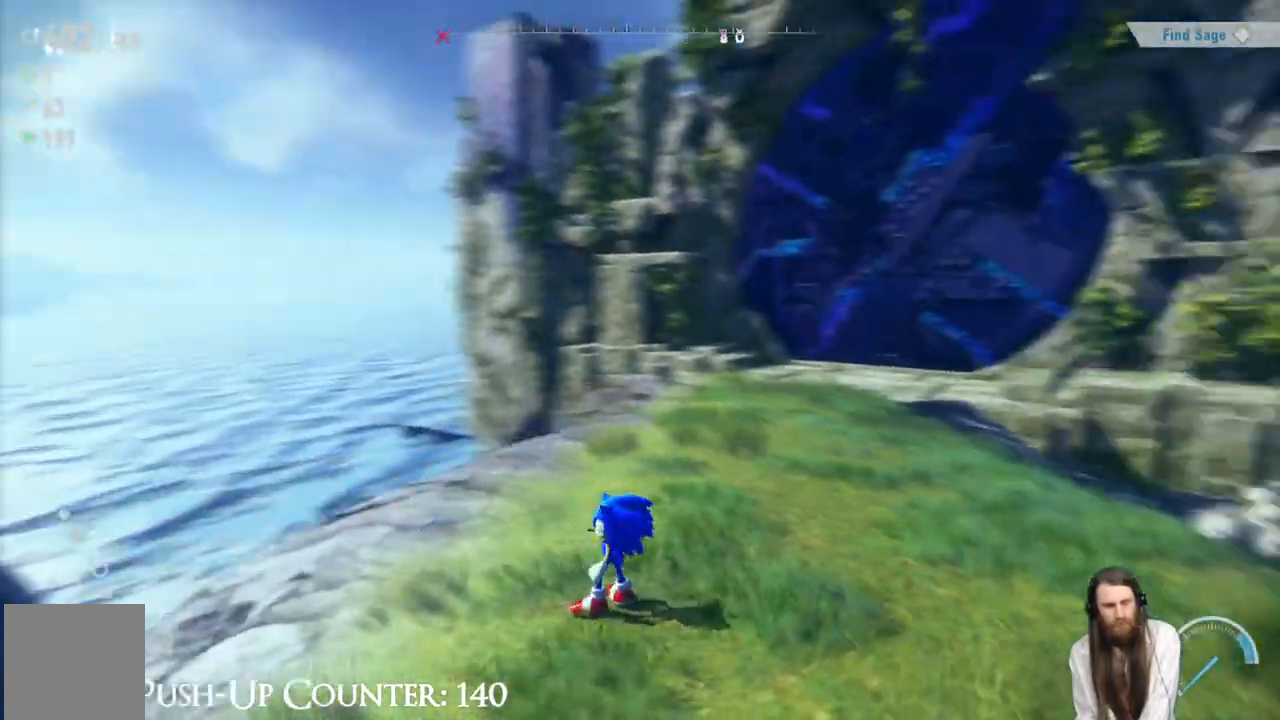
{"buttons": [], "left_stick": "up", "right_stick": "right", "events": [[100, "right_stick", "center"], [250, "right_stick", "right"], [400, "left_stick", "up"]]}
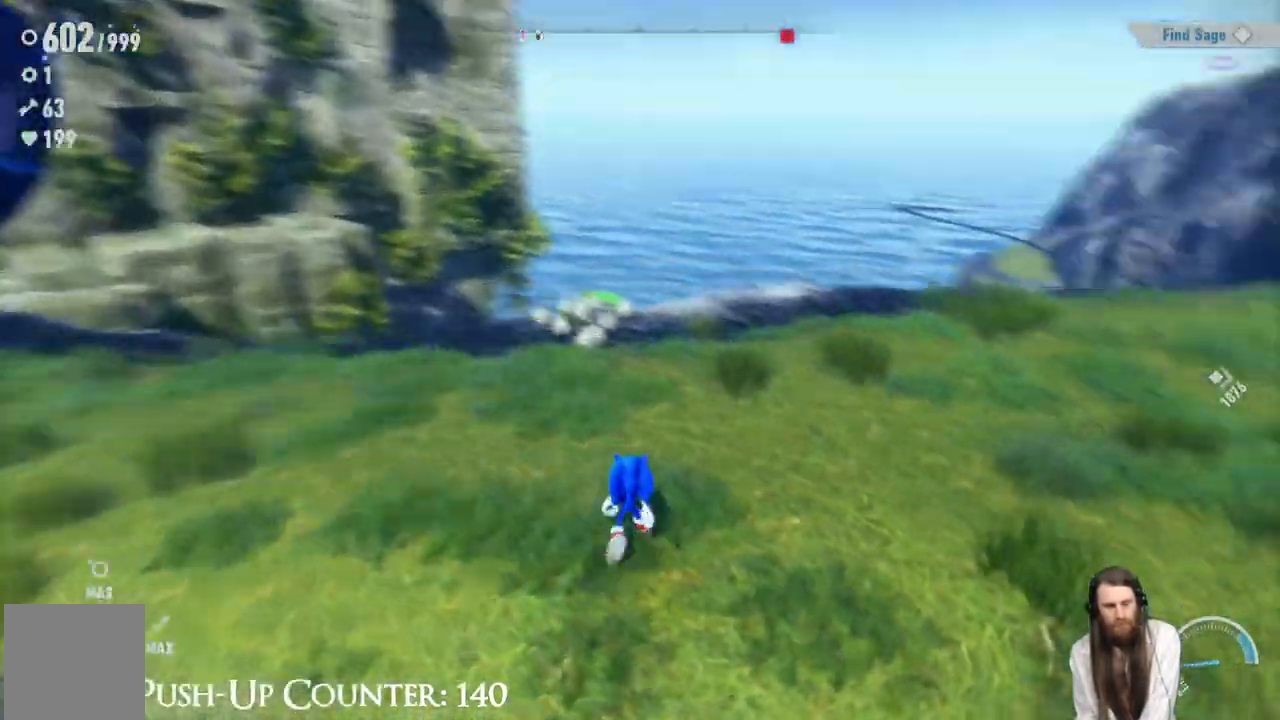
{"buttons": [], "left_stick": "up", "right_stick": "right", "events": [[150, "right_stick", "center"], [383, "right_stick", "right"]]}
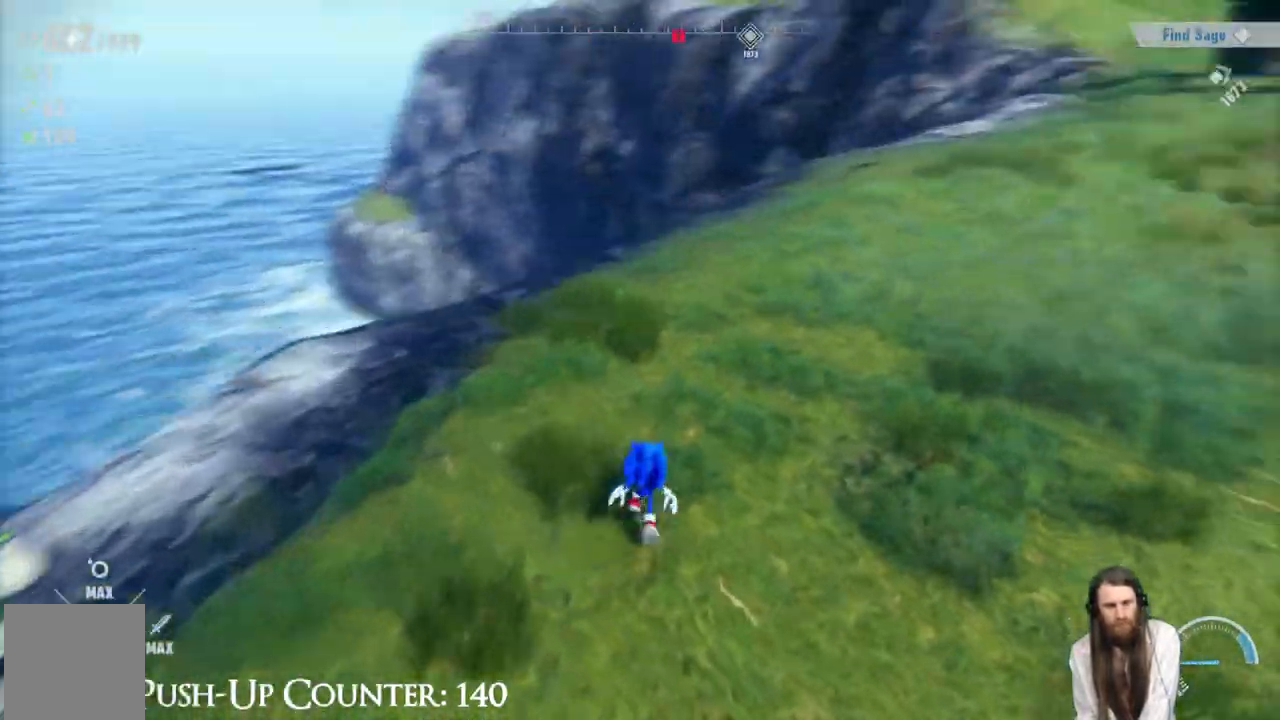
{"buttons": [], "left_stick": "up", "right_stick": "center", "events": [[217, "right_stick", "center"], [367, "right_stick", "up"], [500, "right_stick", "center"]]}
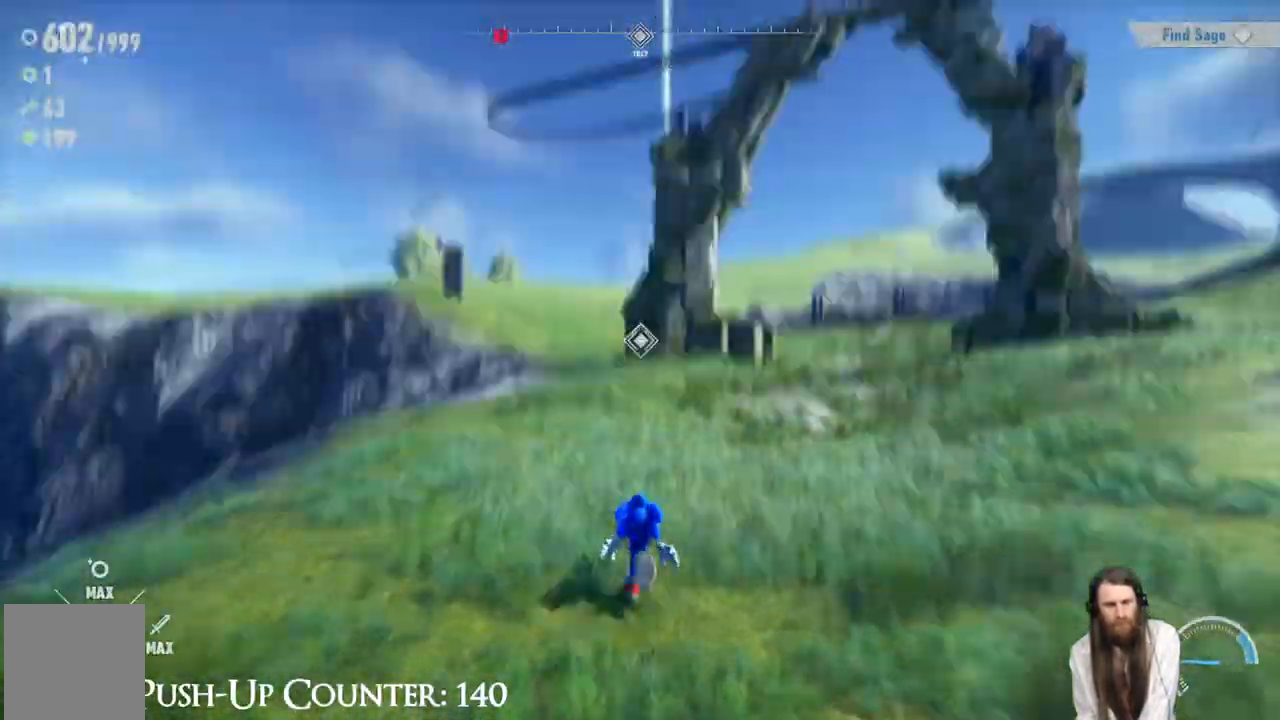
{"buttons": [], "left_stick": "up", "right_stick": "center", "events": []}
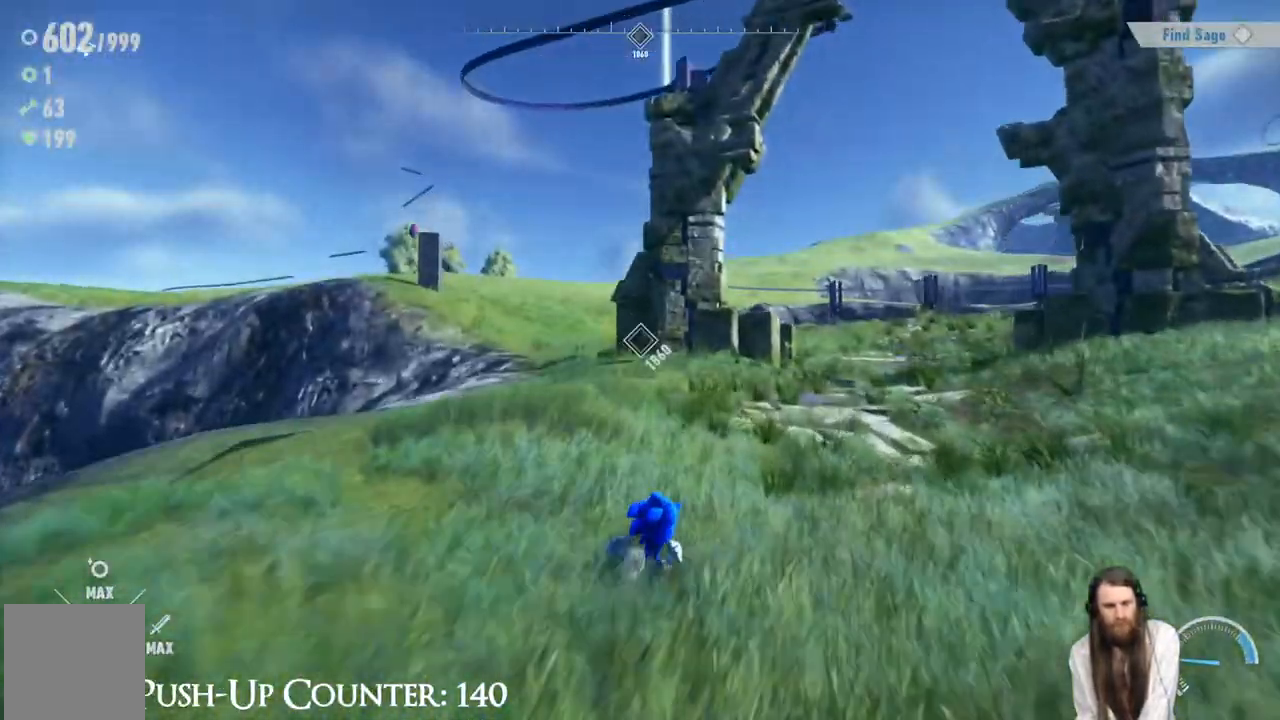
{"buttons": ["R2"], "left_stick": "up", "right_stick": "center", "events": [[17, "right_stick", "right"], [117, "right_stick", "center"], [417, "R2", "down"]]}
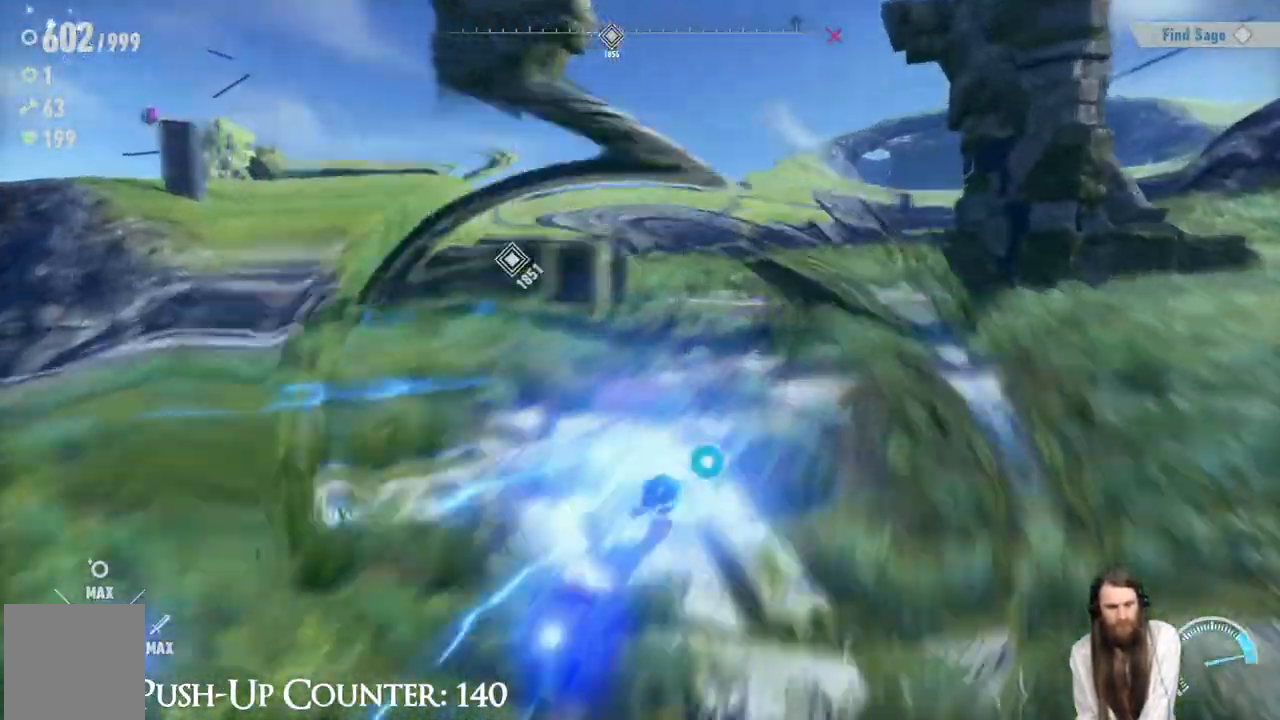
{"buttons": [], "left_stick": "up", "right_stick": "center", "events": [[17, "R2", "up"], [400, "right_stick", "down-right"], [467, "right_stick", "center"]]}
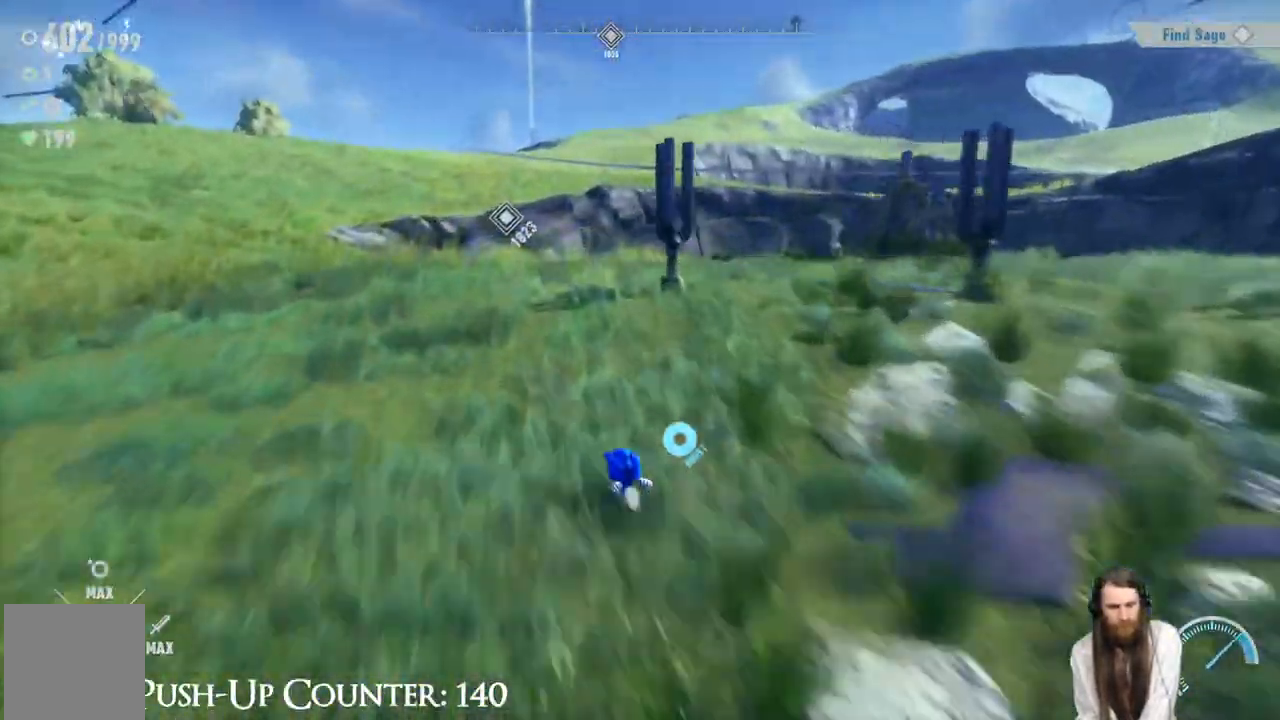
{"buttons": ["Y"], "left_stick": "down-right", "right_stick": "center", "events": [[133, "Y", "down"], [217, "left_stick", "up-right"], [317, "left_stick", "right"], [417, "left_stick", "down-right"]]}
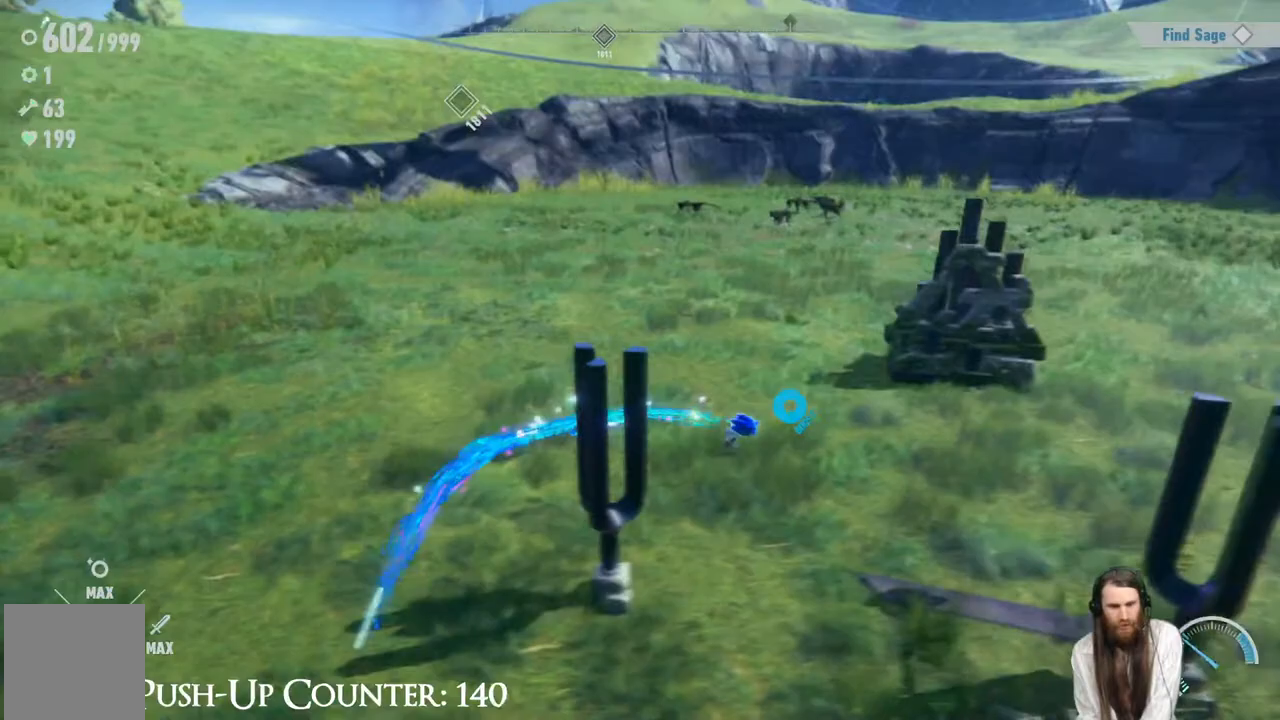
{"buttons": ["Y"], "left_stick": "left", "right_stick": "center", "events": [[100, "left_stick", "down-left"], [300, "left_stick", "left"]]}
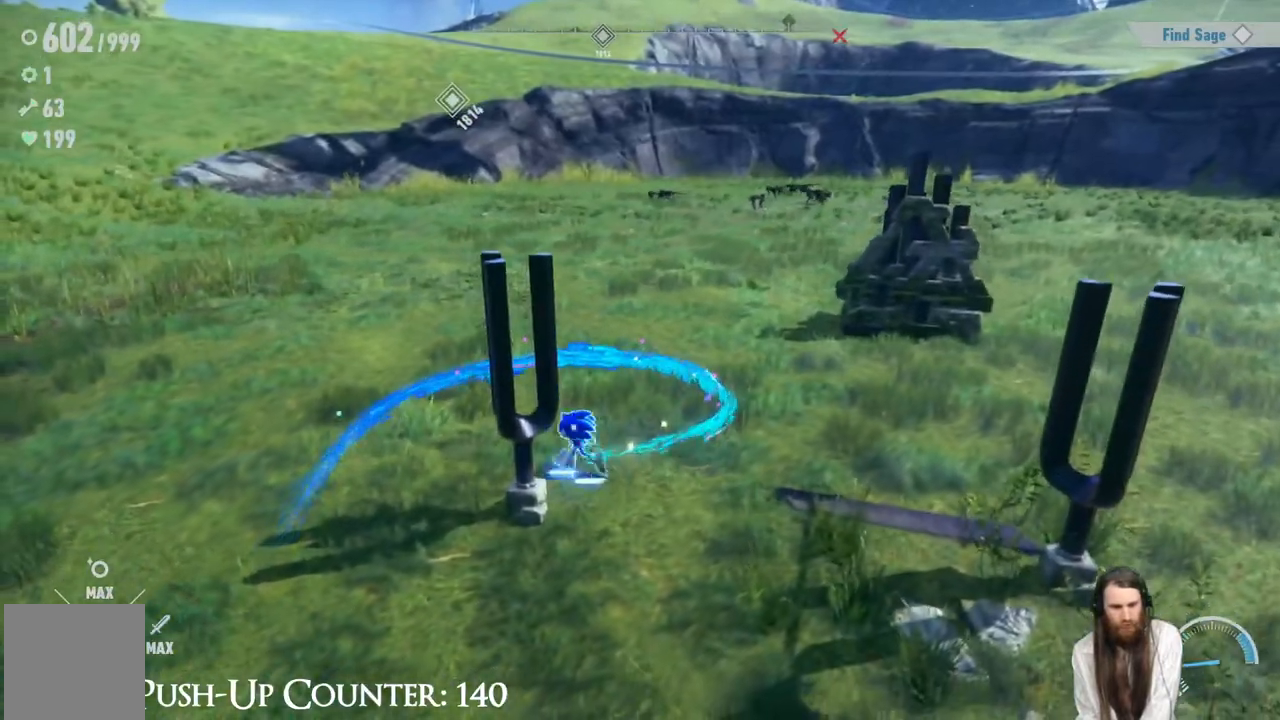
{"buttons": ["Y"], "left_stick": "down", "right_stick": "center", "events": [[133, "left_stick", "up-right"], [250, "left_stick", "down-right"], [467, "left_stick", "down"]]}